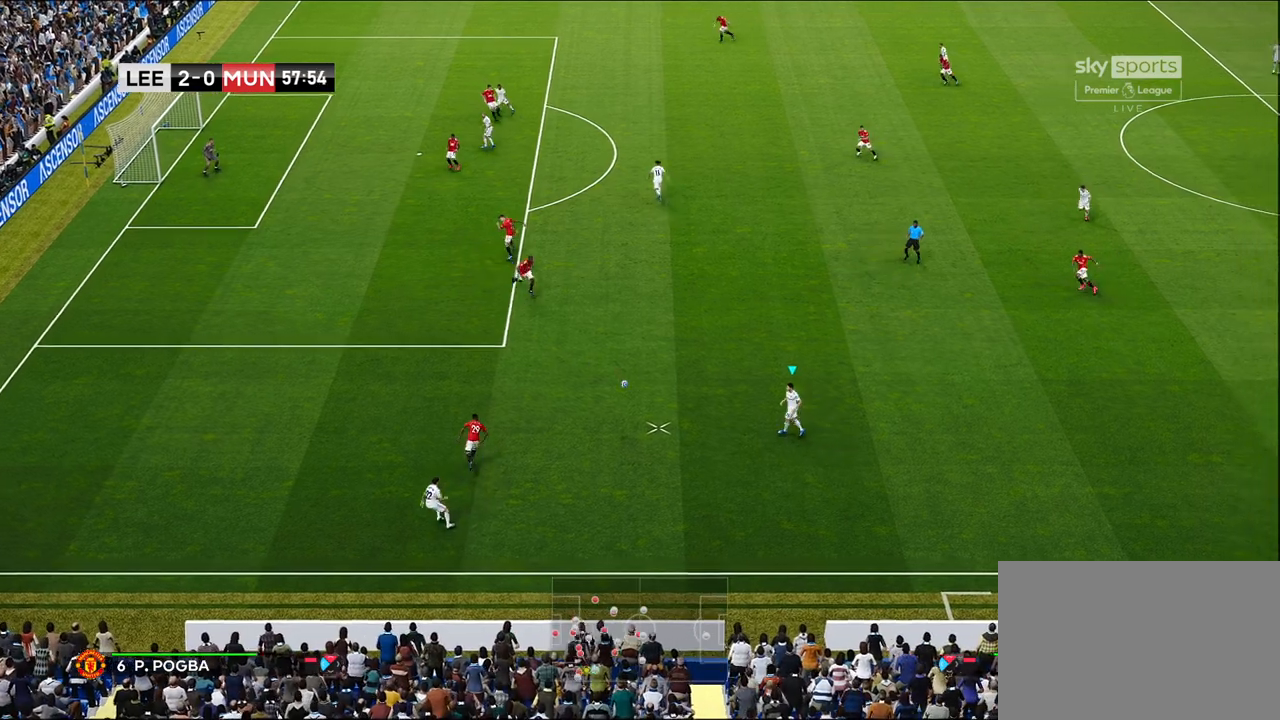
Gameplay with a controller (PlayStation layout); each line is a JSON object with the inputs held at the frame after it. "events" lists button and stick changes between this image and that frame as [ms after this image, input, new state], when the widget could be followed in between.
{"buttons": [], "left_stick": "center", "right_stick": "center", "events": [[367, "left_stick", "center"]]}
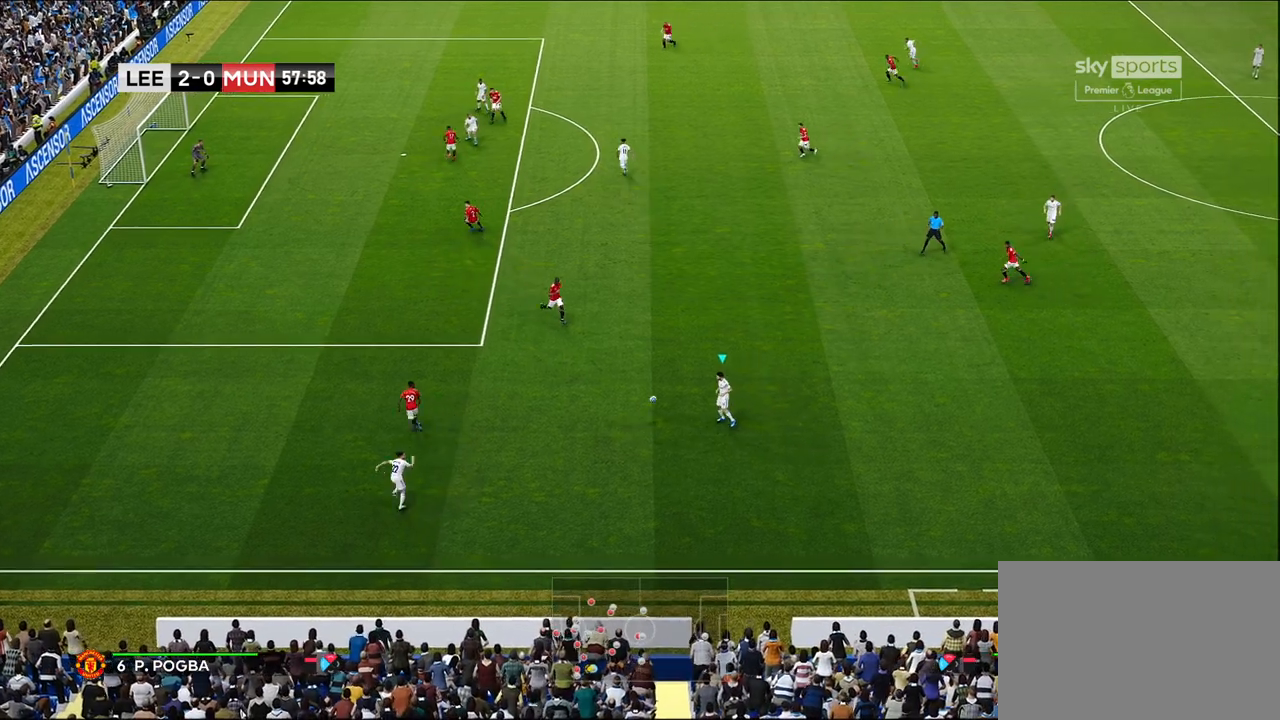
{"buttons": ["R2"], "left_stick": "down-right", "right_stick": "center", "events": [[33, "R2", "down"], [50, "left_stick", "down-right"]]}
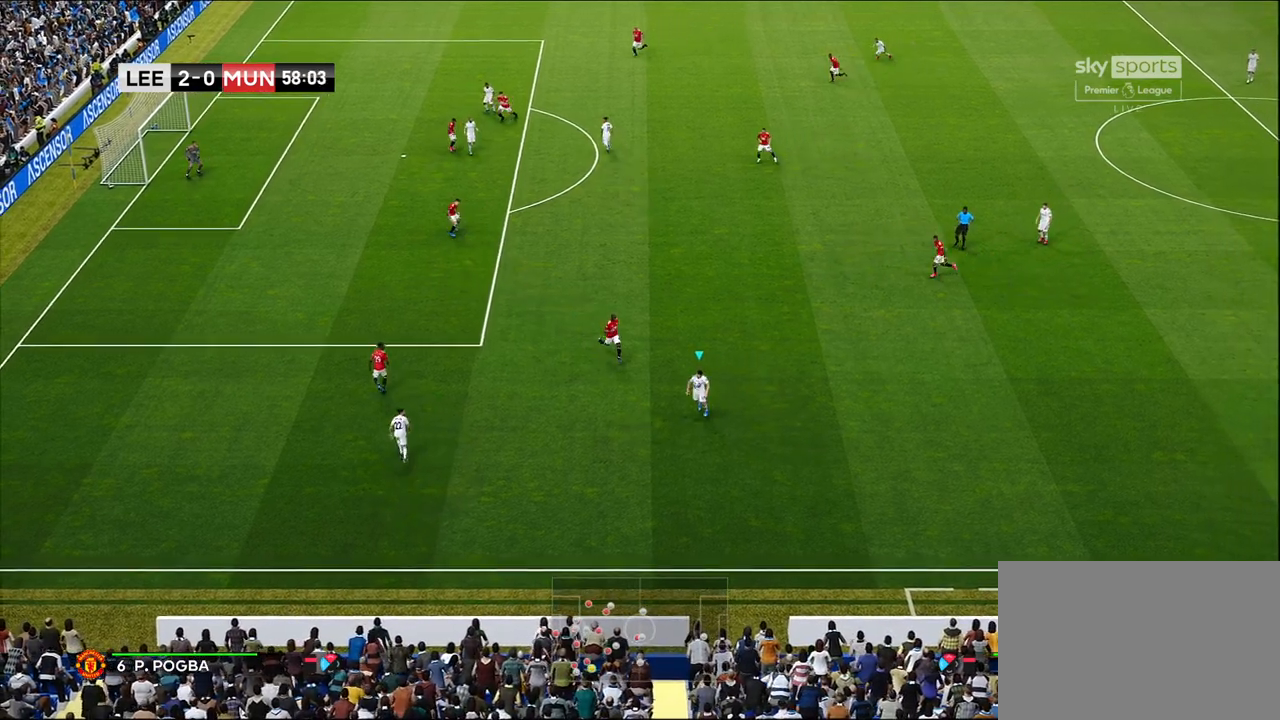
{"buttons": [], "left_stick": "right", "right_stick": "center", "events": [[150, "R2", "up"], [417, "left_stick", "right"]]}
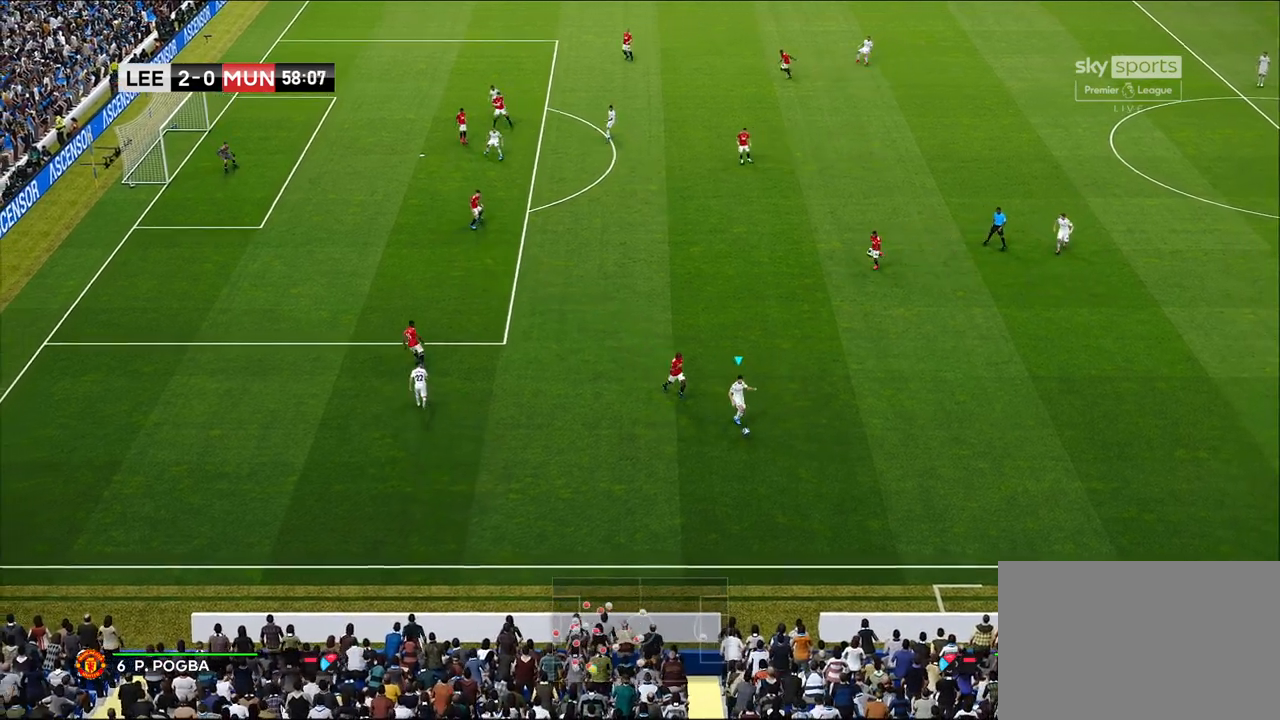
{"buttons": [], "left_stick": "right", "right_stick": "center", "events": []}
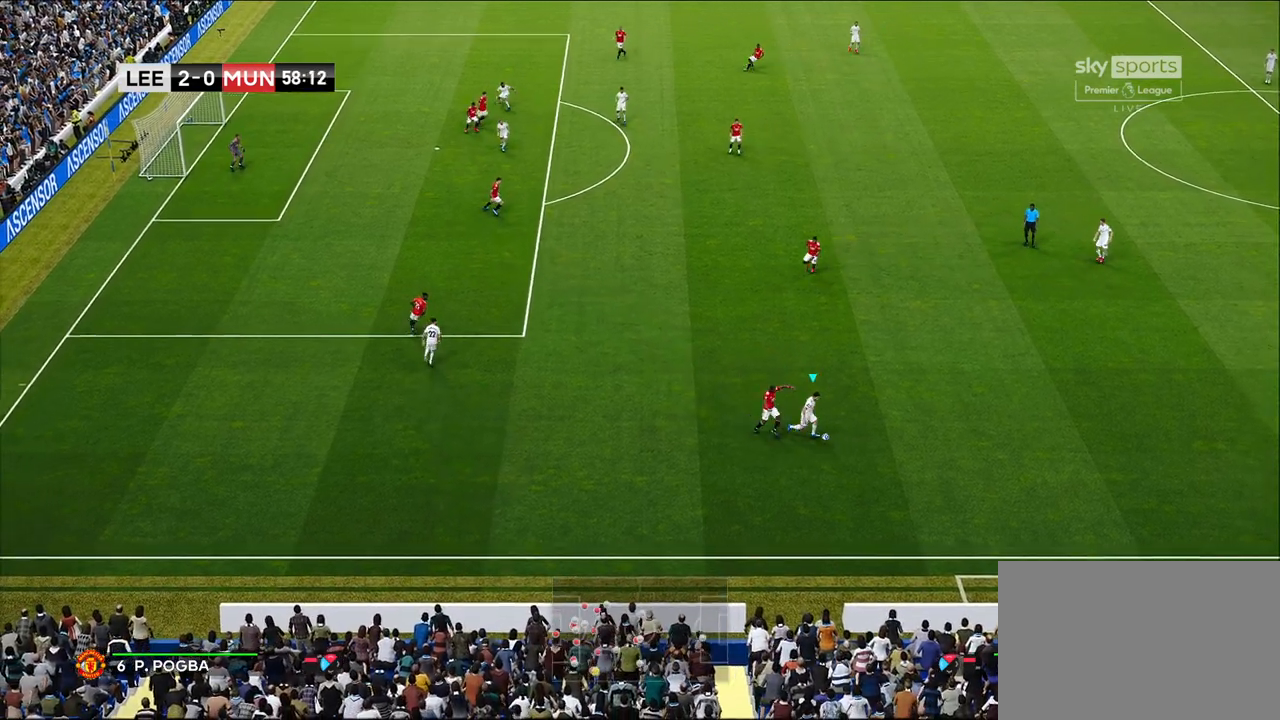
{"buttons": [], "left_stick": "up-right", "right_stick": "center", "events": [[267, "left_stick", "up-right"], [317, "CROSS", "down"], [433, "CROSS", "up"]]}
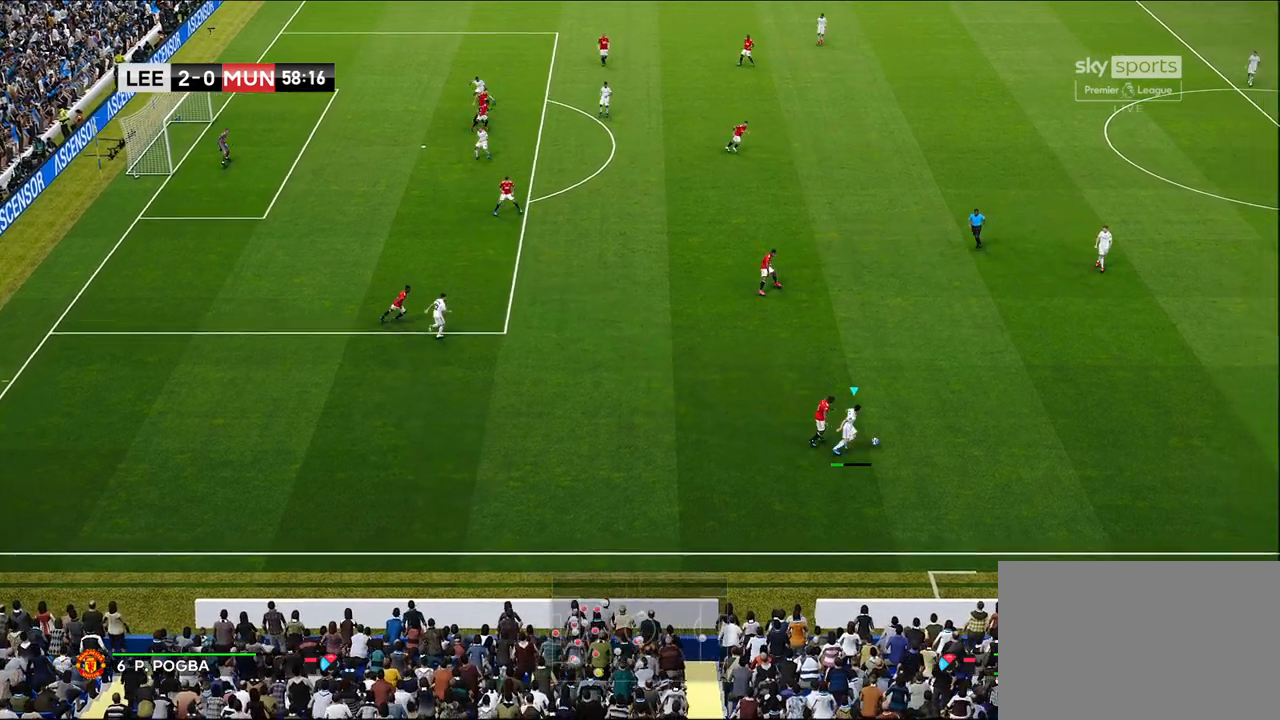
{"buttons": [], "left_stick": "center", "right_stick": "center", "events": [[267, "left_stick", "center"]]}
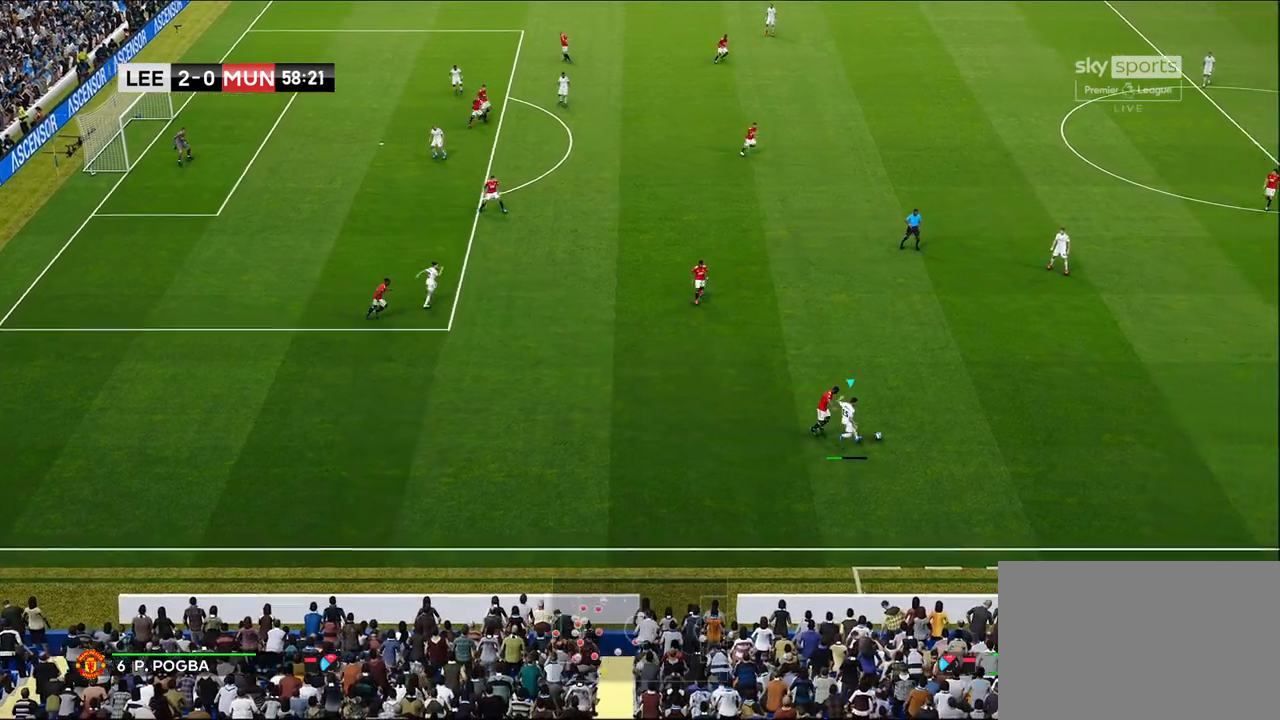
{"buttons": [], "left_stick": "left", "right_stick": "center", "events": [[367, "left_stick", "left"]]}
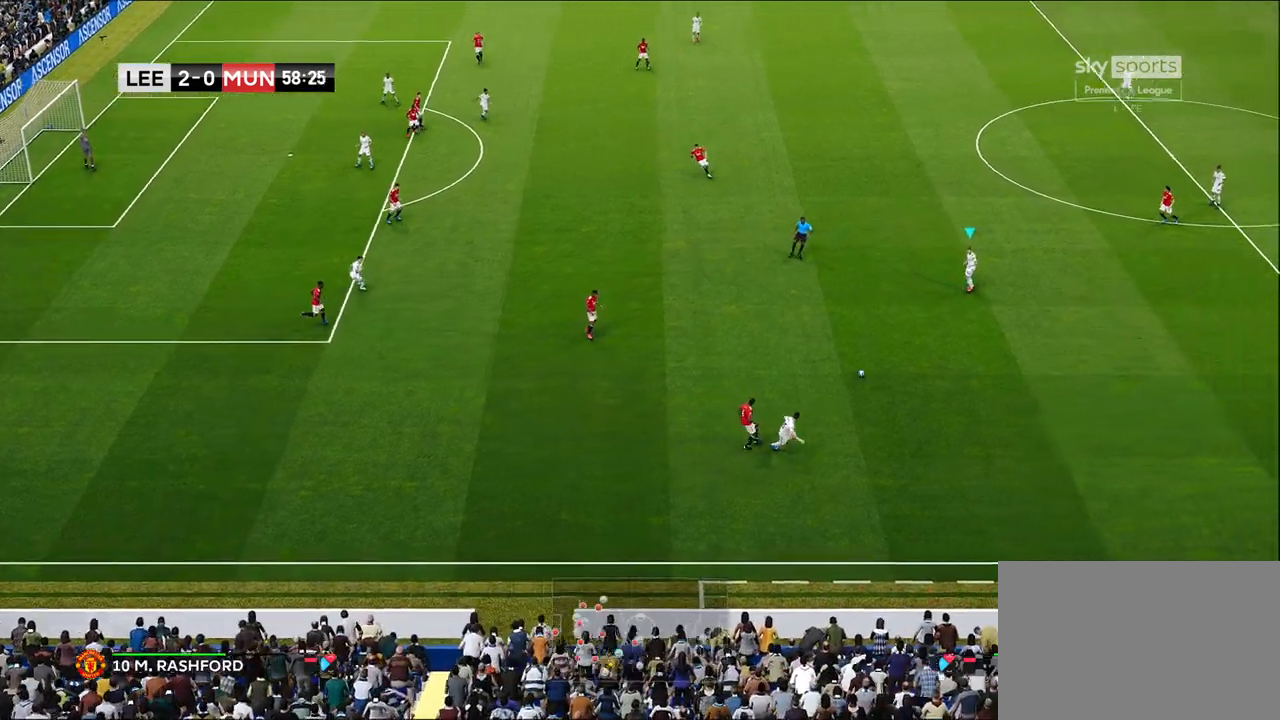
{"buttons": [], "left_stick": "left", "right_stick": "center", "events": []}
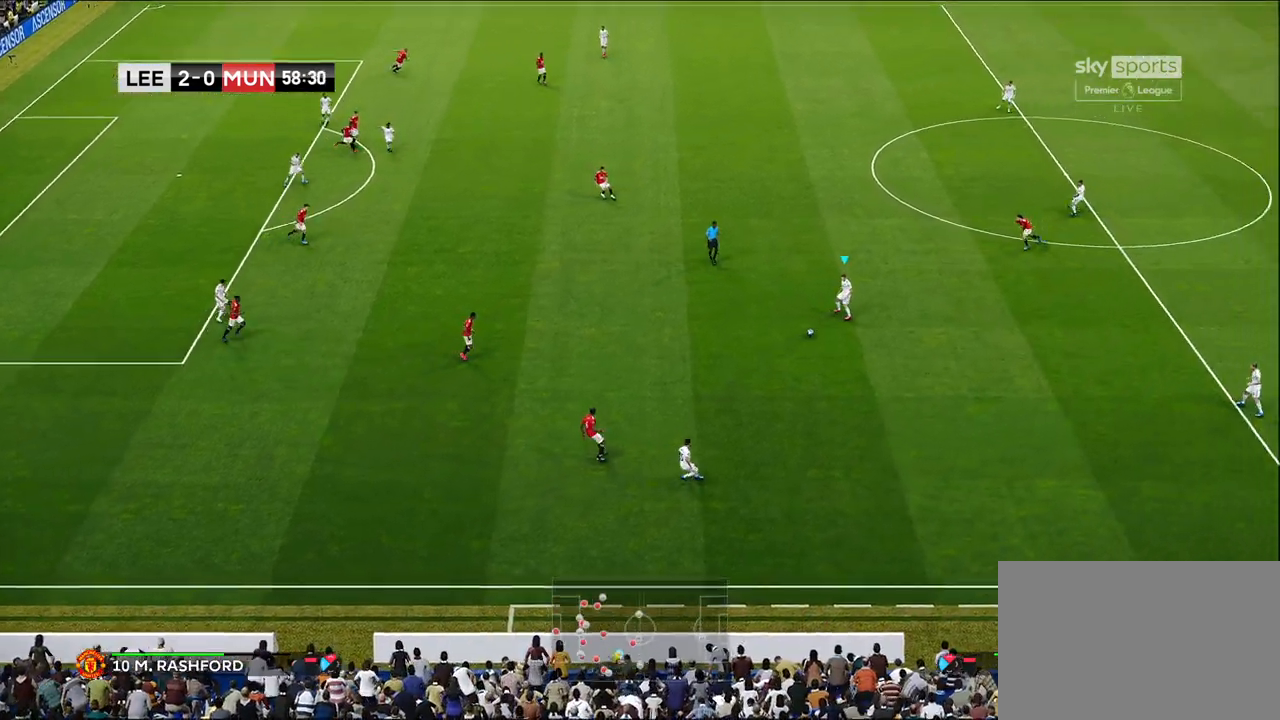
{"buttons": [], "left_stick": "center", "right_stick": "center", "events": [[483, "left_stick", "center"]]}
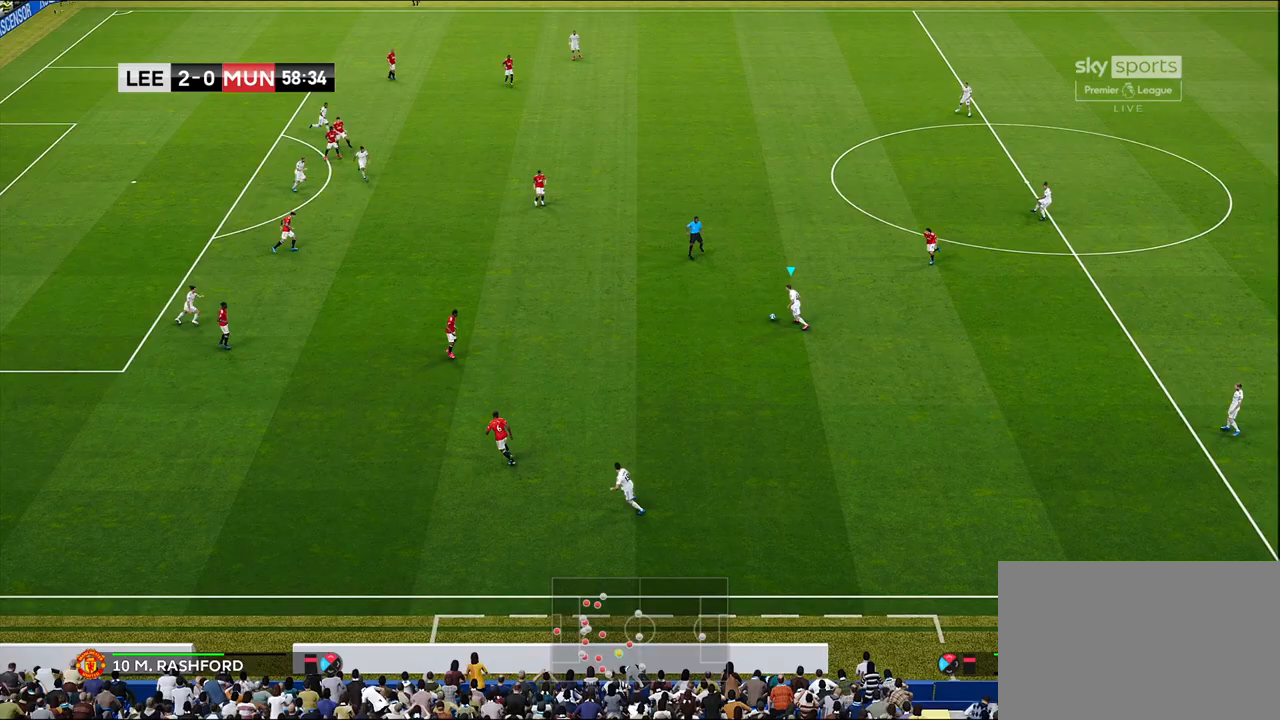
{"buttons": [], "left_stick": "up-left", "right_stick": "center", "events": [[117, "left_stick", "up-left"]]}
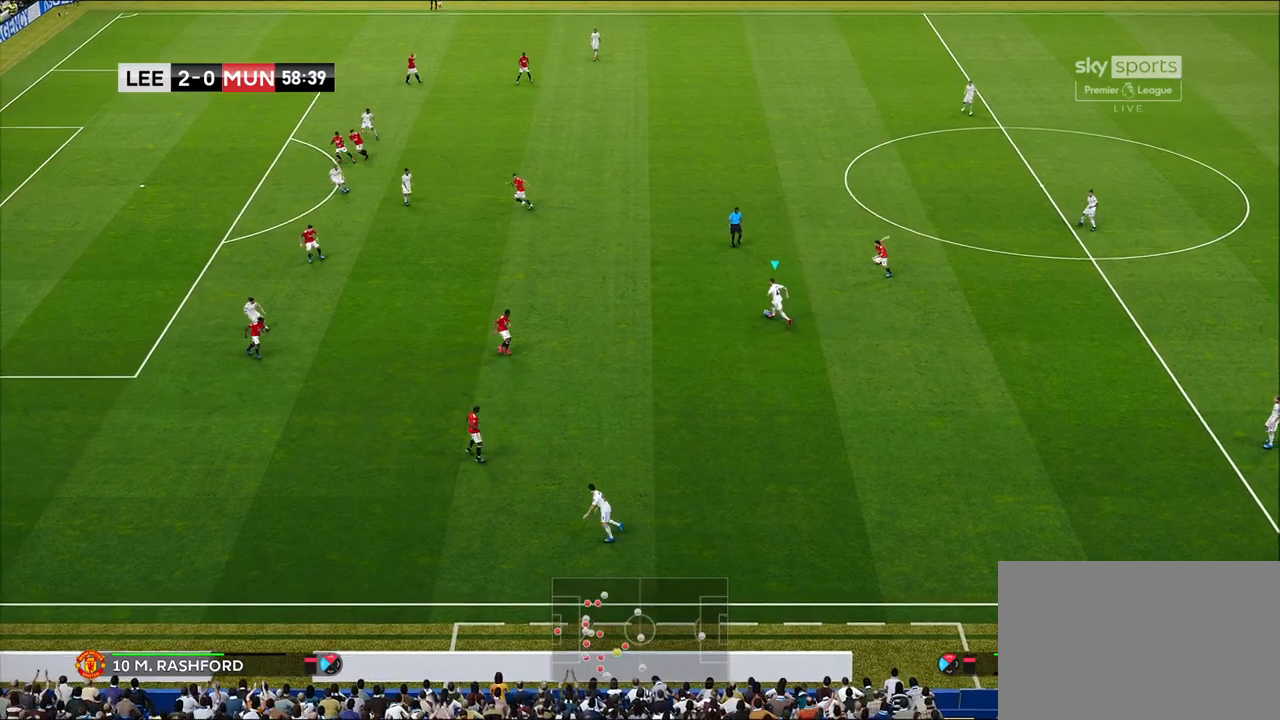
{"buttons": ["CROSS"], "left_stick": "up-left", "right_stick": "center", "events": [[483, "CROSS", "down"]]}
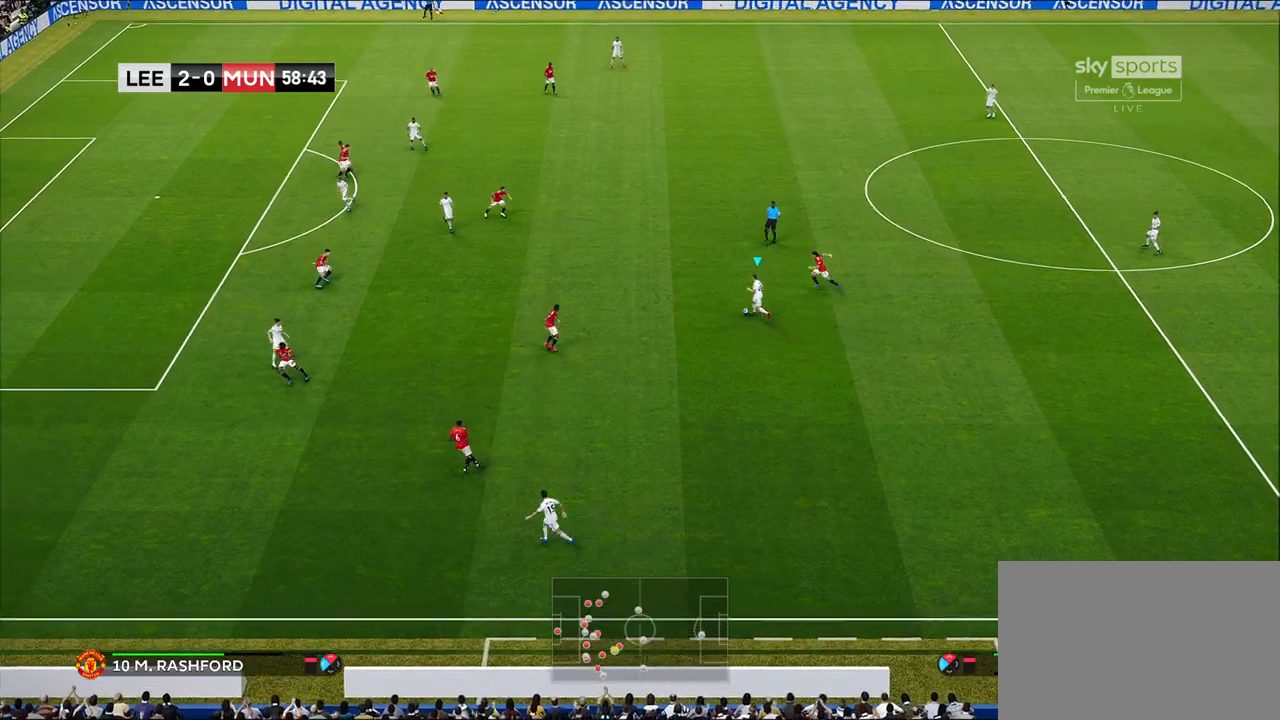
{"buttons": [], "left_stick": "center", "right_stick": "center", "events": [[100, "CROSS", "up"], [433, "left_stick", "center"]]}
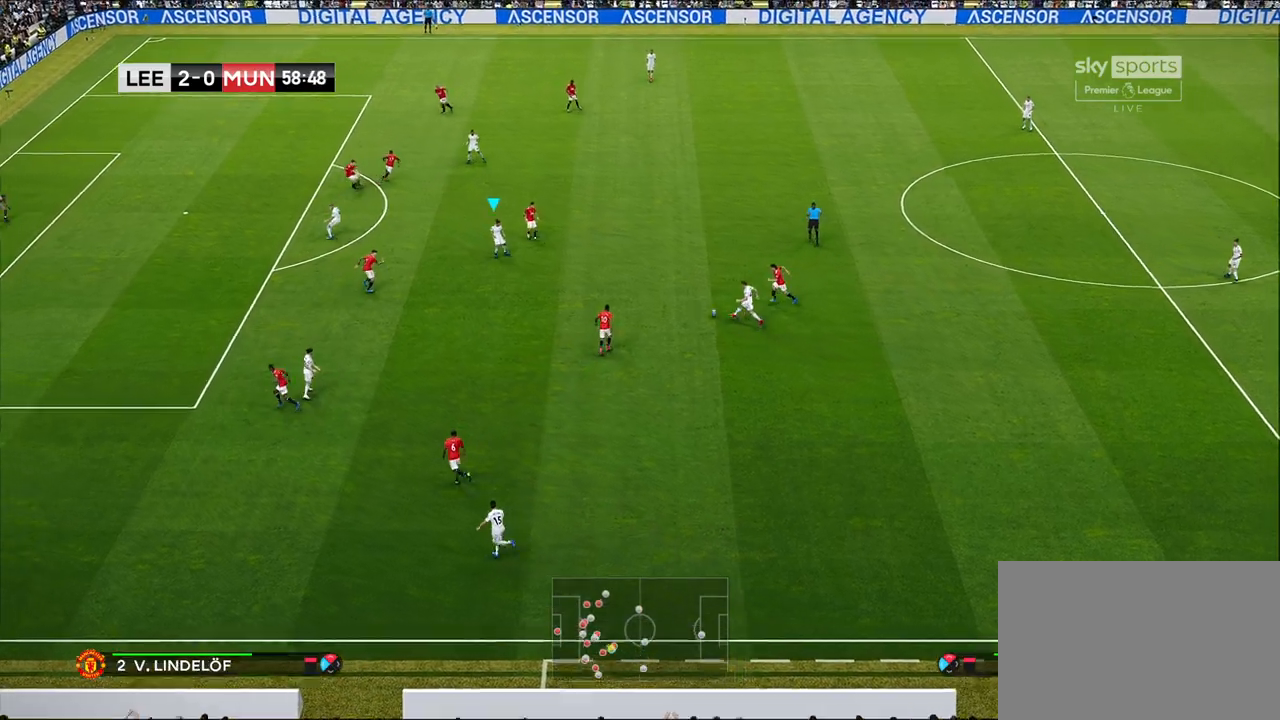
{"buttons": [], "left_stick": "down", "right_stick": "center", "events": [[217, "left_stick", "down"]]}
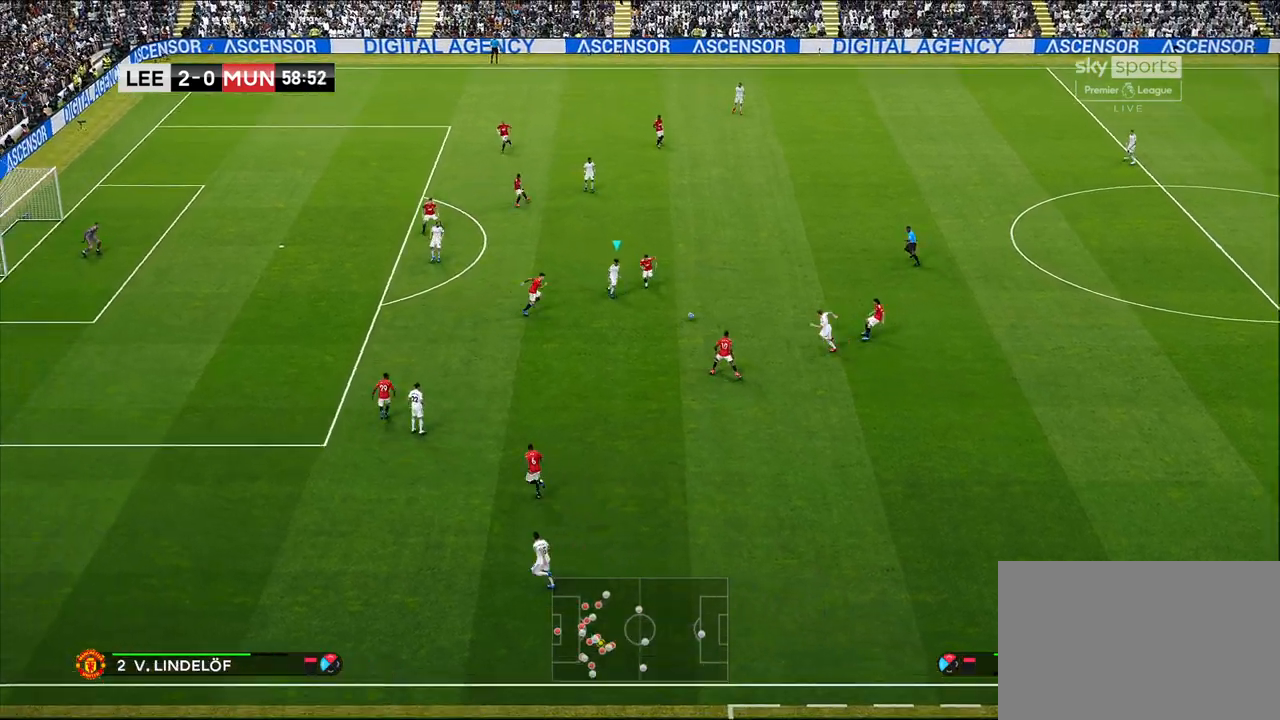
{"buttons": [], "left_stick": "down", "right_stick": "center", "events": []}
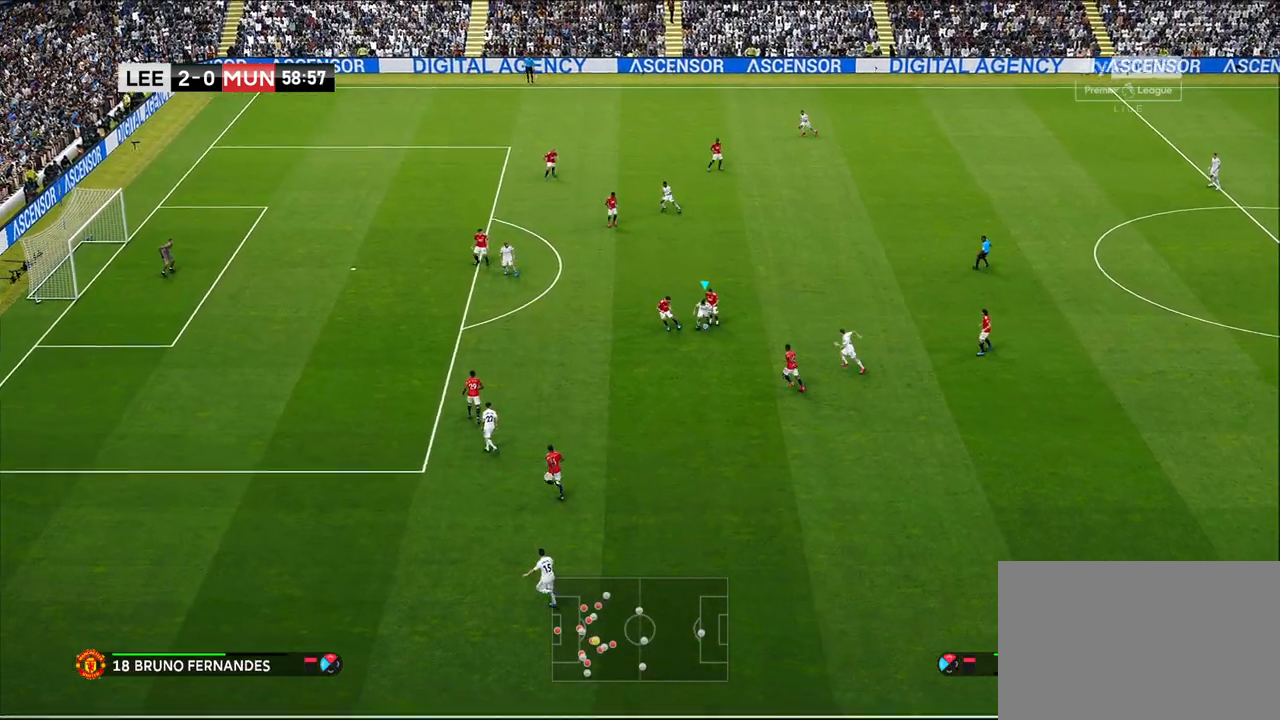
{"buttons": [], "left_stick": "center", "right_stick": "center", "events": [[50, "left_stick", "down-left"], [133, "CROSS", "down"], [183, "CROSS", "up"], [483, "left_stick", "center"]]}
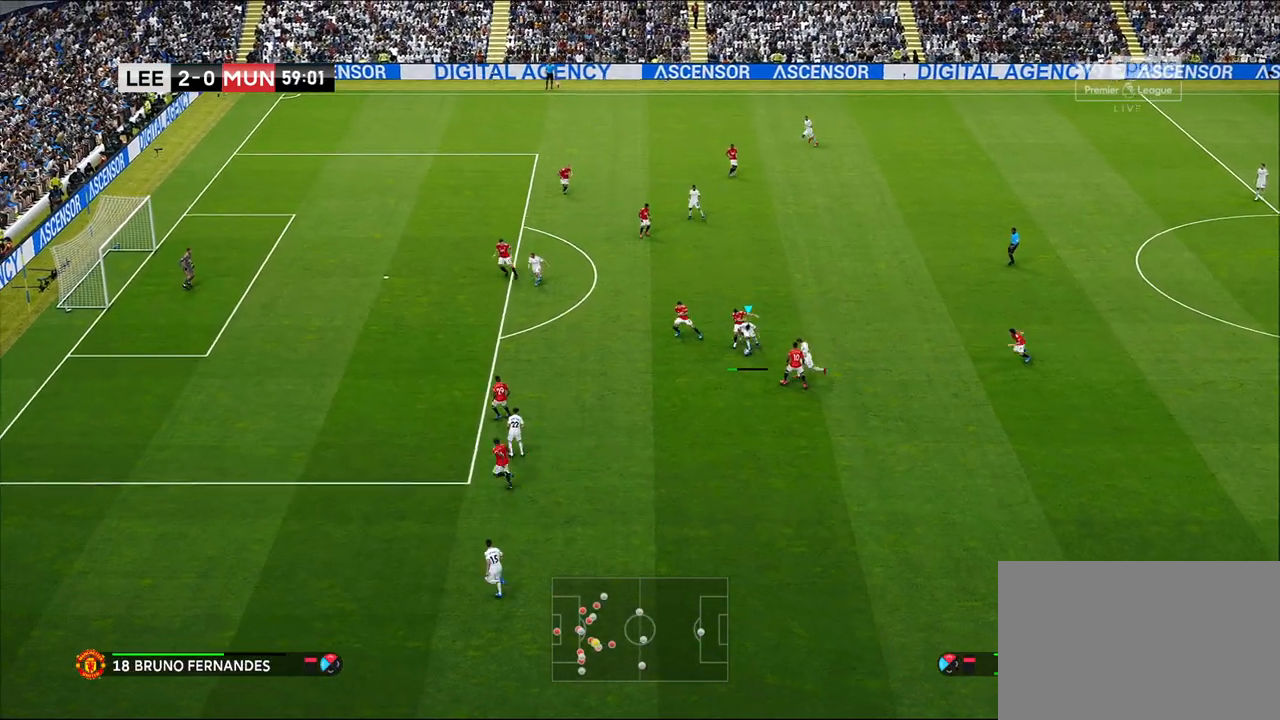
{"buttons": [], "left_stick": "up-right", "right_stick": "center", "events": [[83, "left_stick", "up-right"]]}
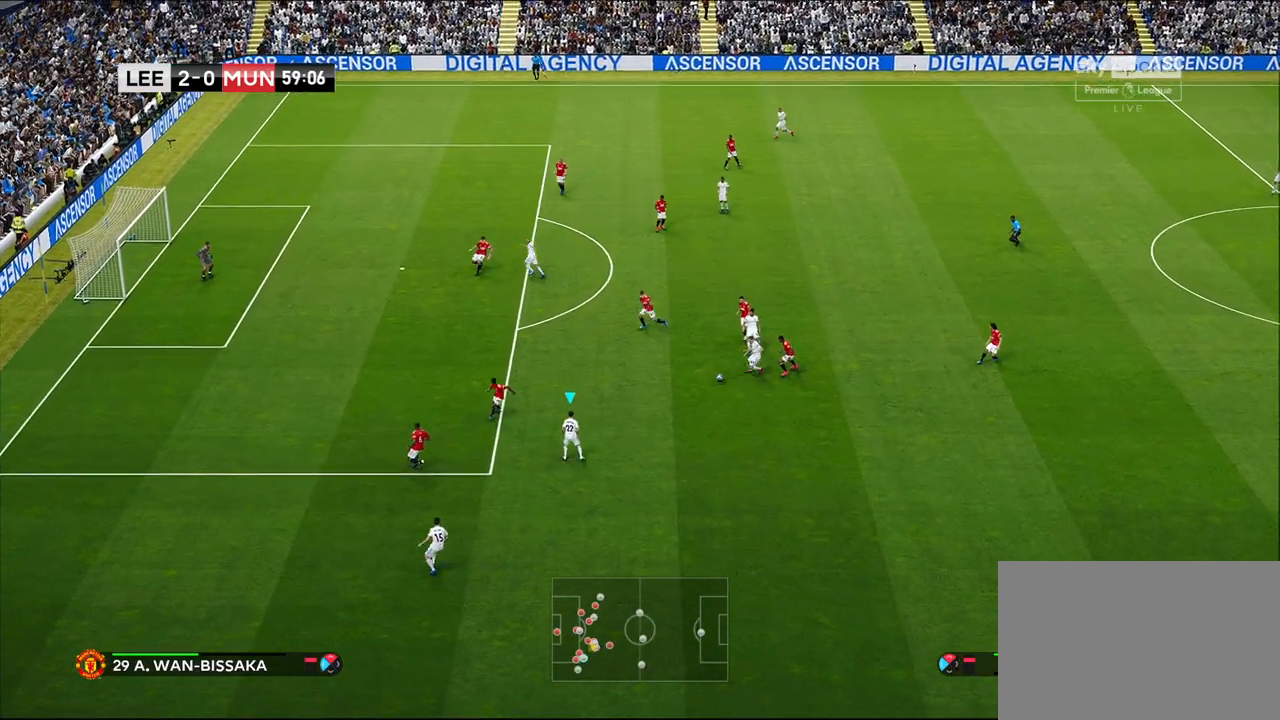
{"buttons": [], "left_stick": "center", "right_stick": "center", "events": [[67, "left_stick", "center"]]}
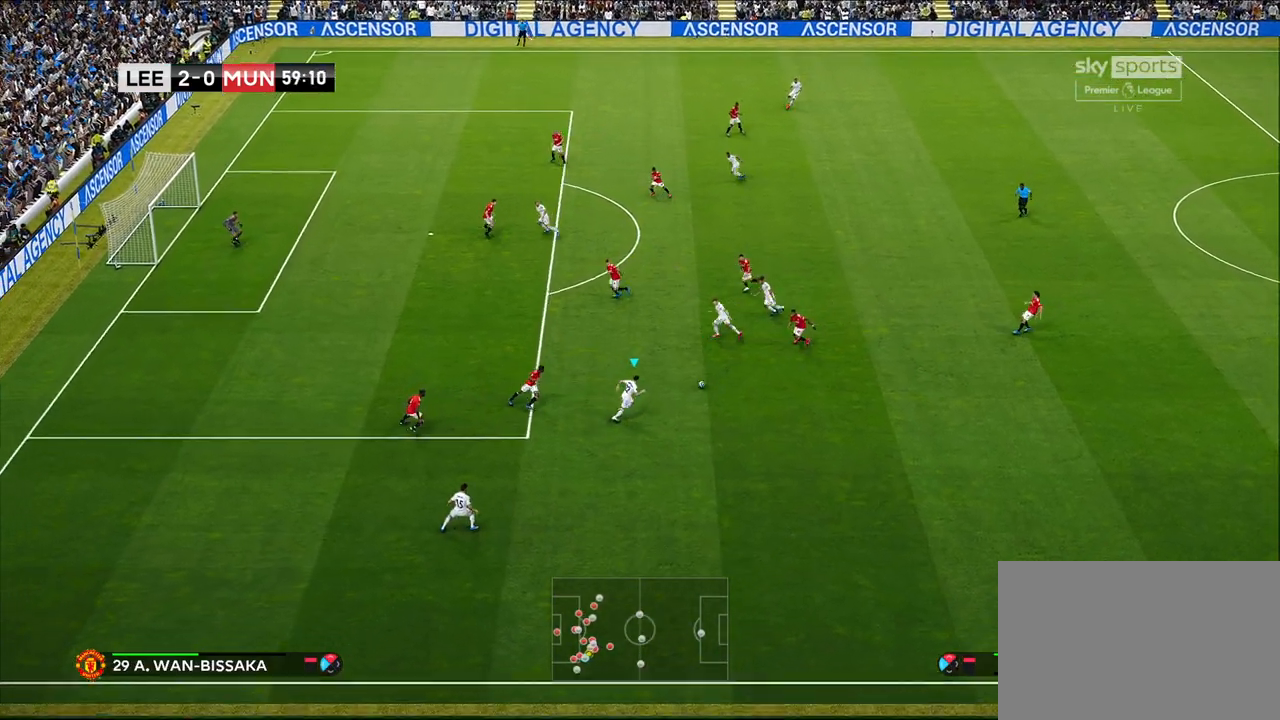
{"buttons": [], "left_stick": "up-left", "right_stick": "center", "events": [[117, "left_stick", "up-left"], [150, "TRIANGLE", "down"], [200, "TRIANGLE", "up"]]}
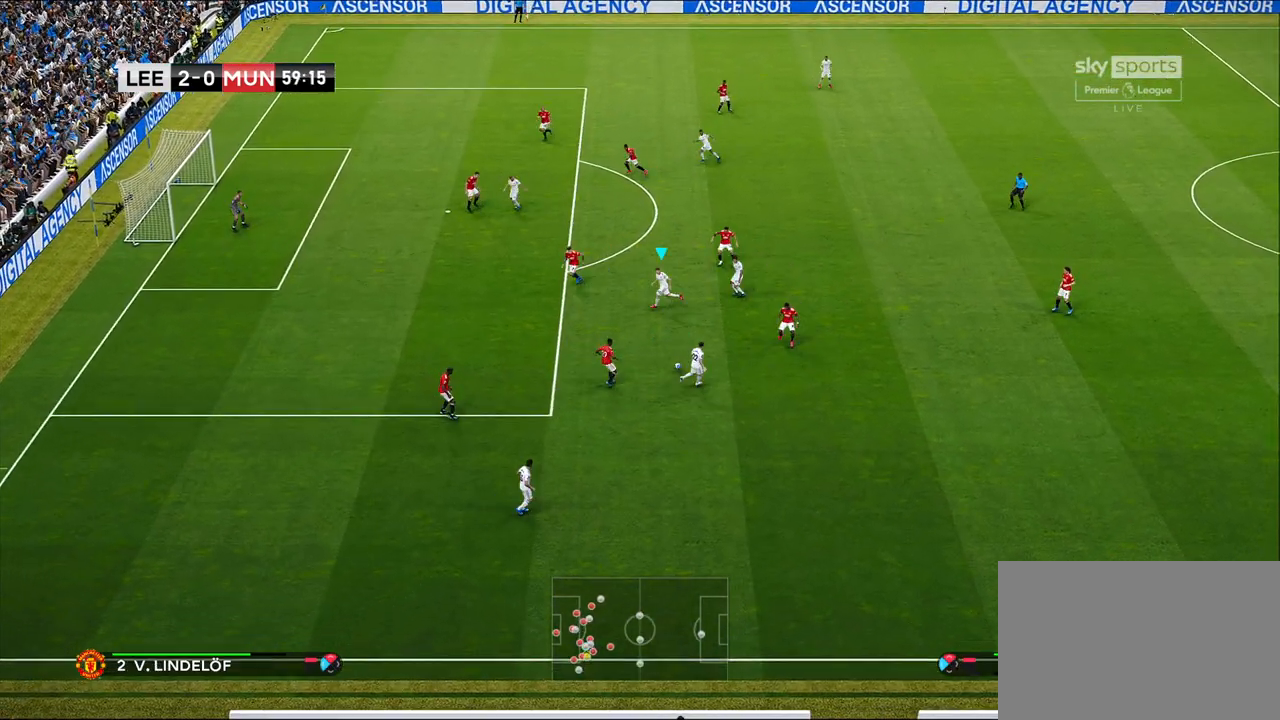
{"buttons": [], "left_stick": "down-left", "right_stick": "center", "events": [[117, "left_stick", "left"], [233, "left_stick", "down-left"]]}
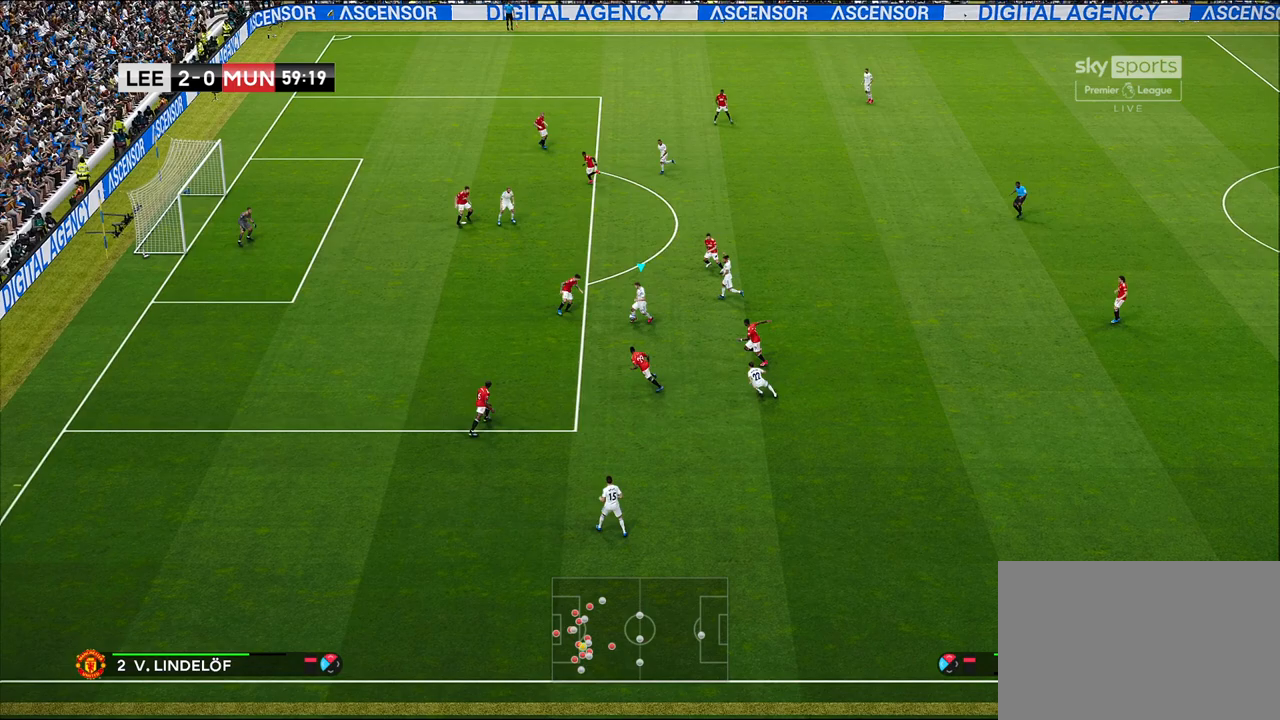
{"buttons": [], "left_stick": "up", "right_stick": "center", "events": [[200, "CROSS", "down"], [200, "left_stick", "up"], [250, "CROSS", "up"]]}
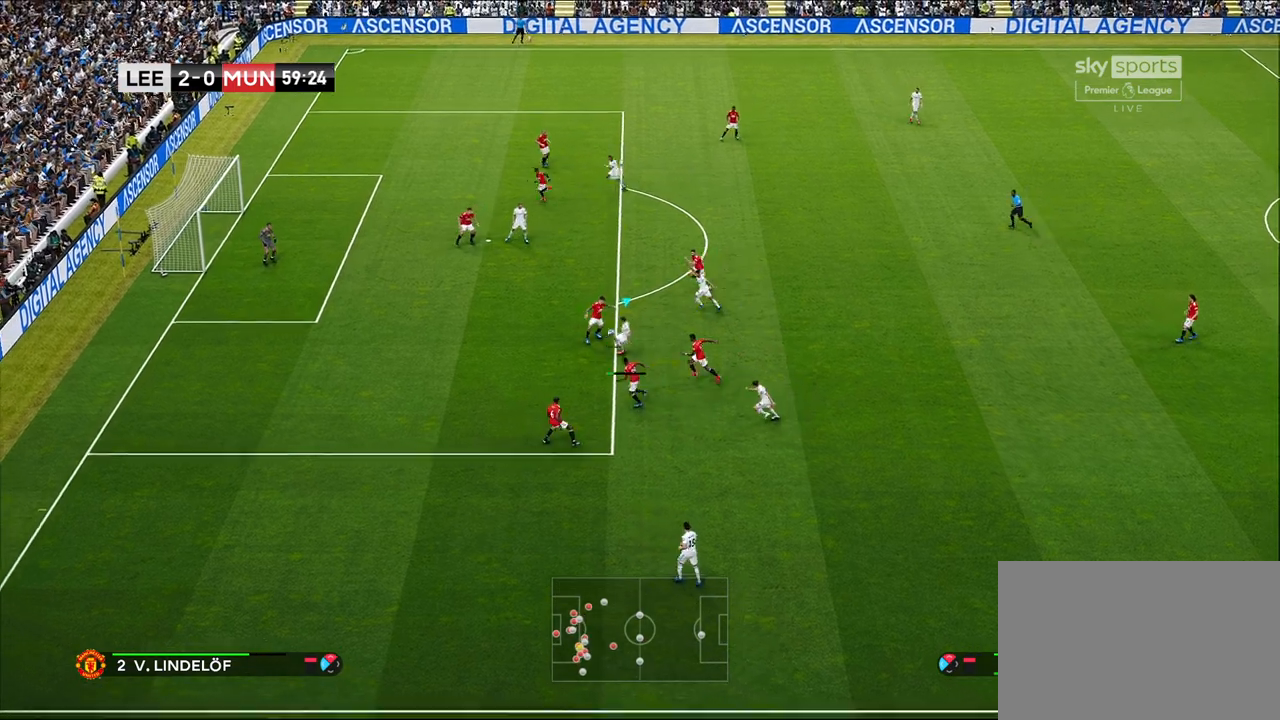
{"buttons": [], "left_stick": "down-left", "right_stick": "center", "events": [[150, "left_stick", "center"], [467, "left_stick", "down-left"]]}
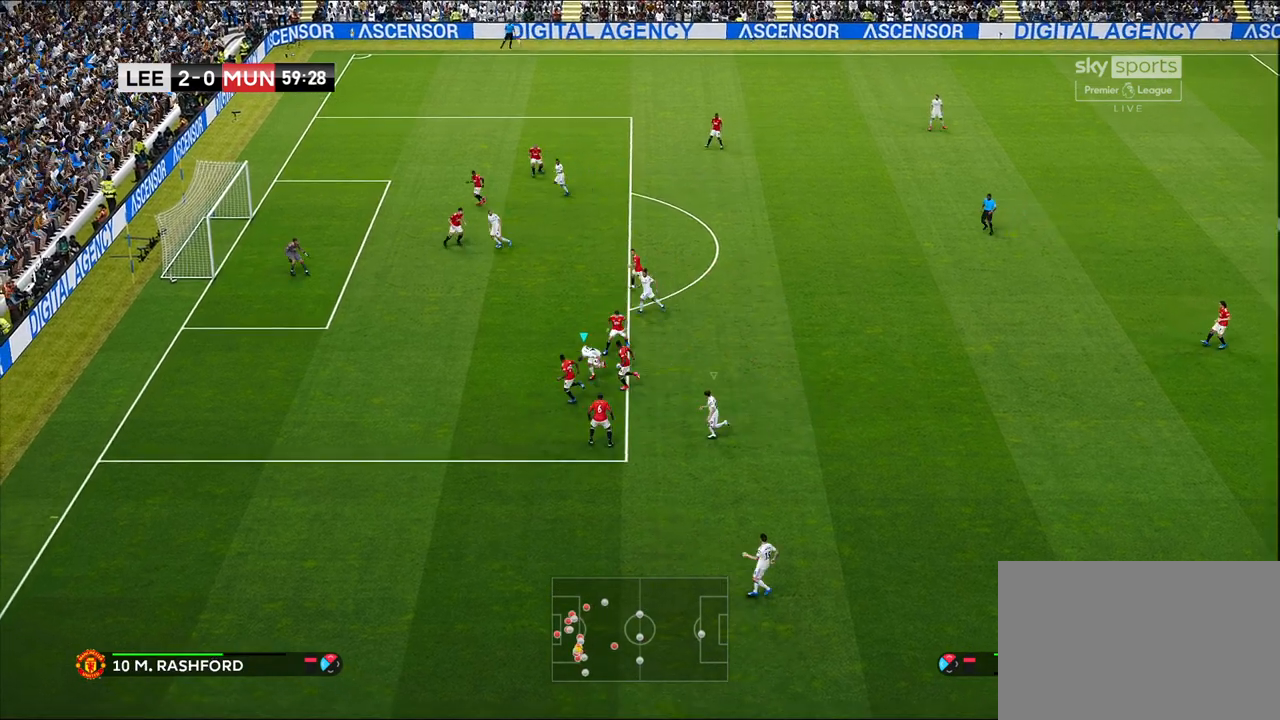
{"buttons": ["CROSS", "SQUARE", "L1", "R1", "R2"], "left_stick": "up-right", "right_stick": "center", "events": [[67, "left_stick", "up-right"], [267, "R2", "down"], [300, "R1", "down"], [317, "CROSS", "down"], [317, "SQUARE", "down"], [383, "L1", "down"]]}
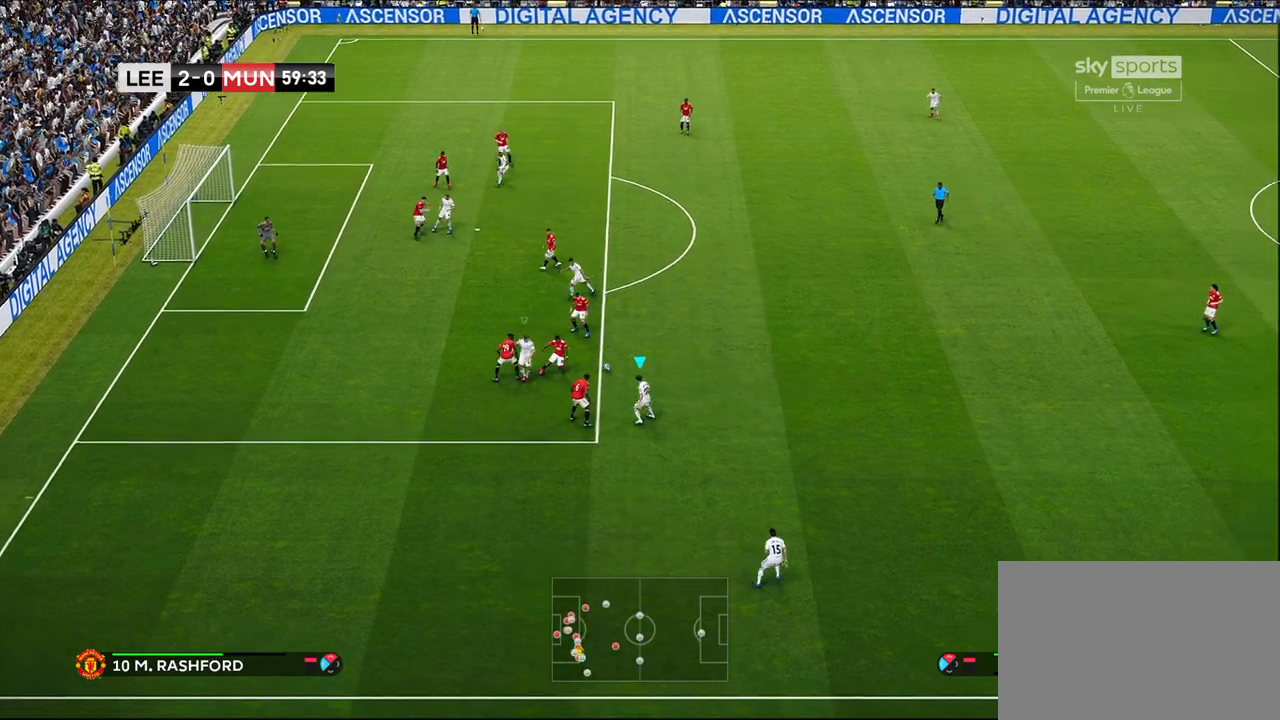
{"buttons": ["R1", "R2"], "left_stick": "up-right", "right_stick": "center", "events": [[50, "L1", "up"], [150, "CROSS", "up"], [183, "SQUARE", "up"]]}
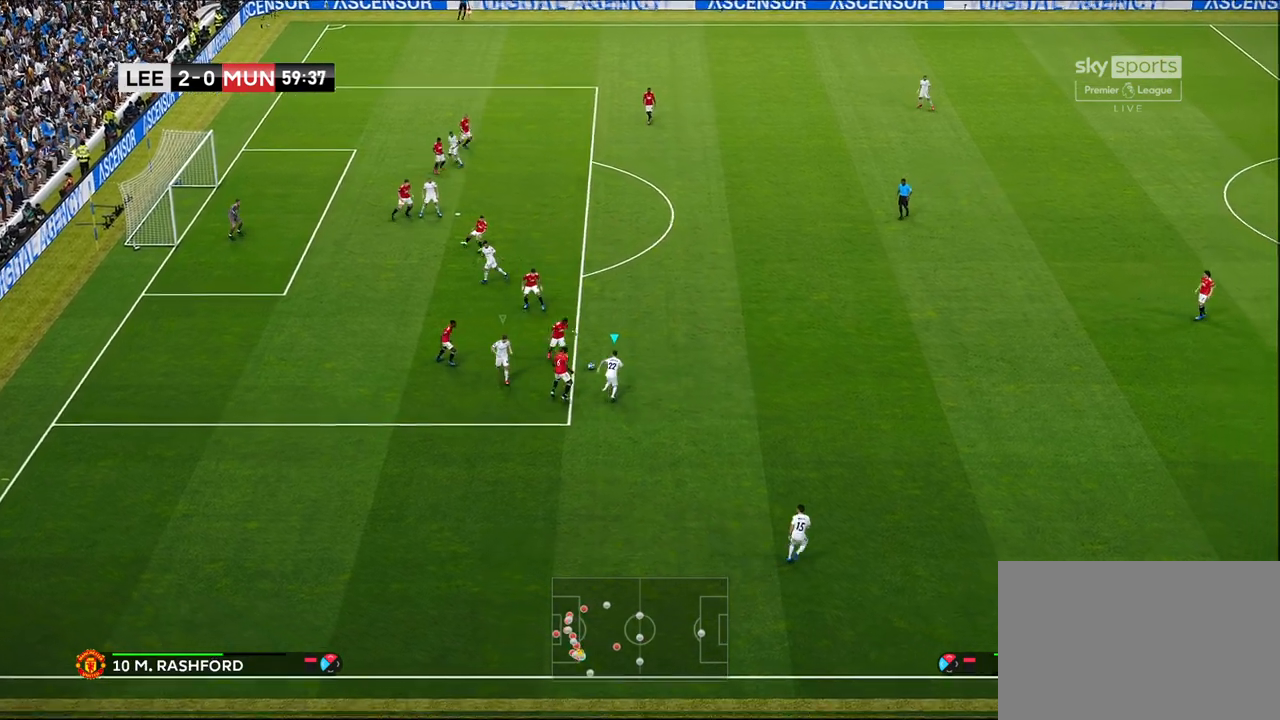
{"buttons": ["CROSS", "SQUARE", "R1", "R2"], "left_stick": "up-right", "right_stick": "center", "events": [[350, "CROSS", "down"], [383, "SQUARE", "down"]]}
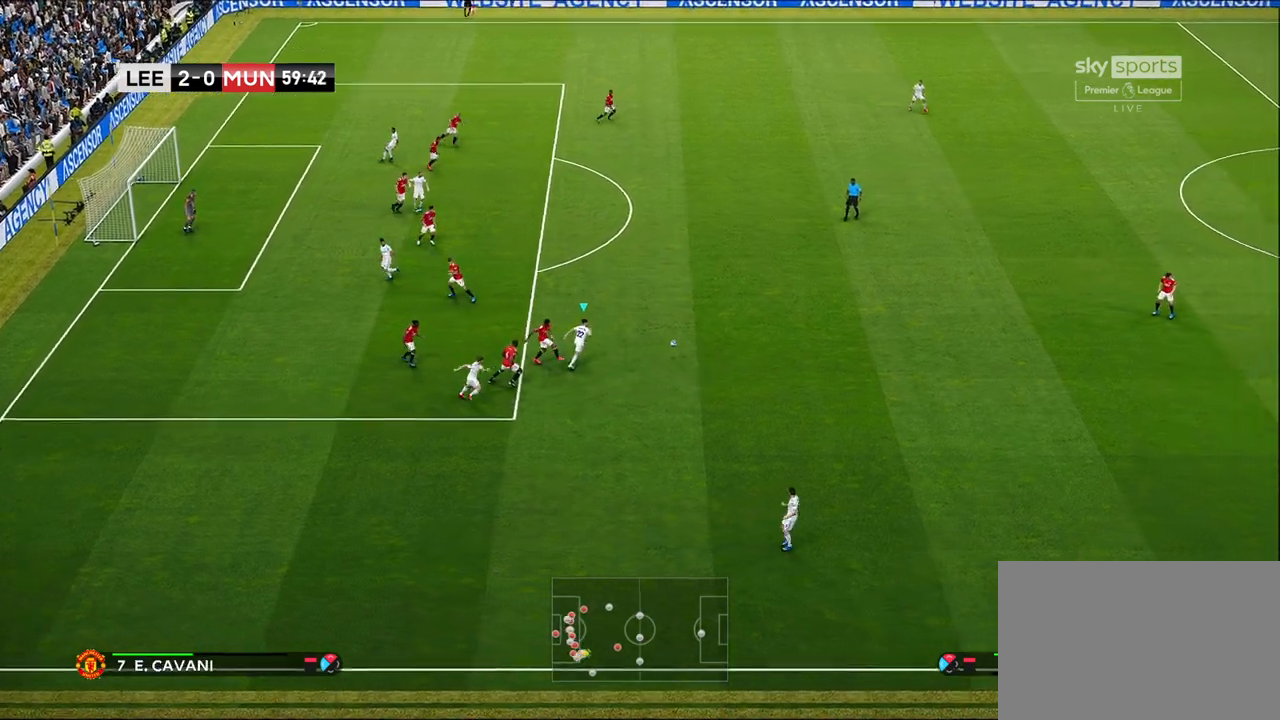
{"buttons": [], "left_stick": "center", "right_stick": "center", "events": [[117, "R1", "up"], [117, "left_stick", "center"], [133, "SQUARE", "up"], [150, "CROSS", "up"], [167, "R2", "up"]]}
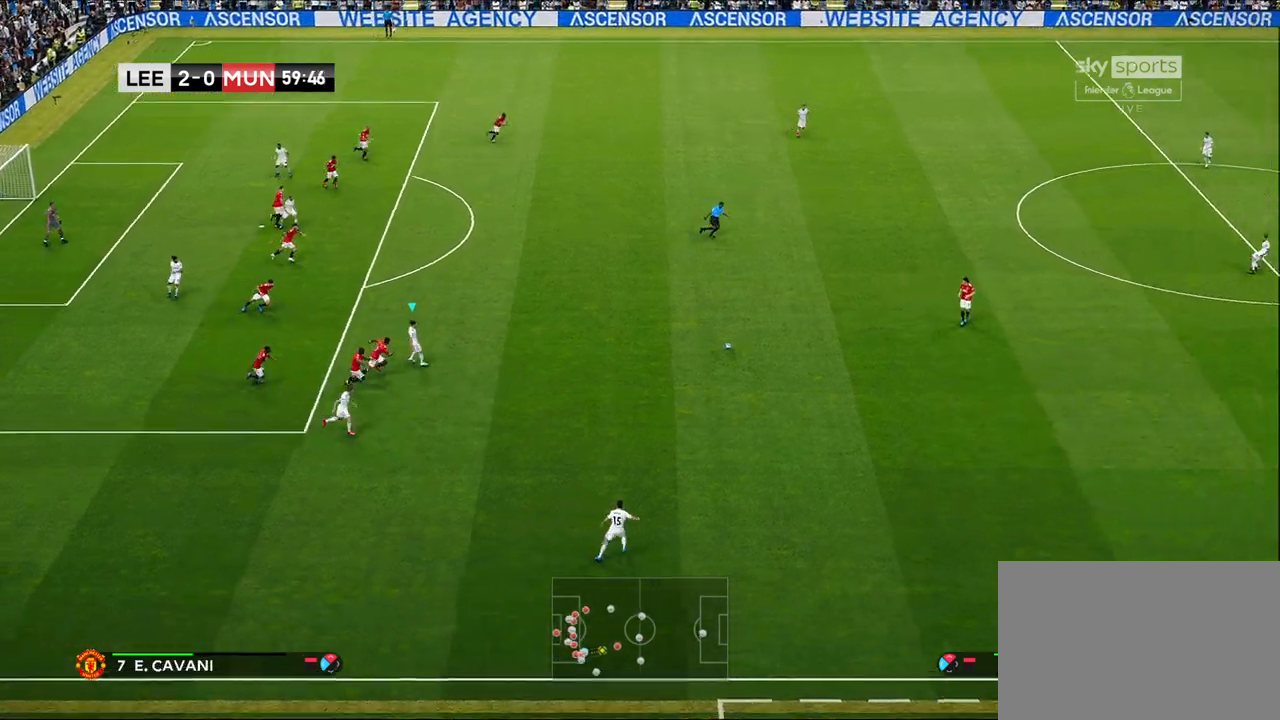
{"buttons": [], "left_stick": "up-right", "right_stick": "center", "events": [[200, "L1", "down"], [233, "left_stick", "up-right"], [450, "L1", "up"]]}
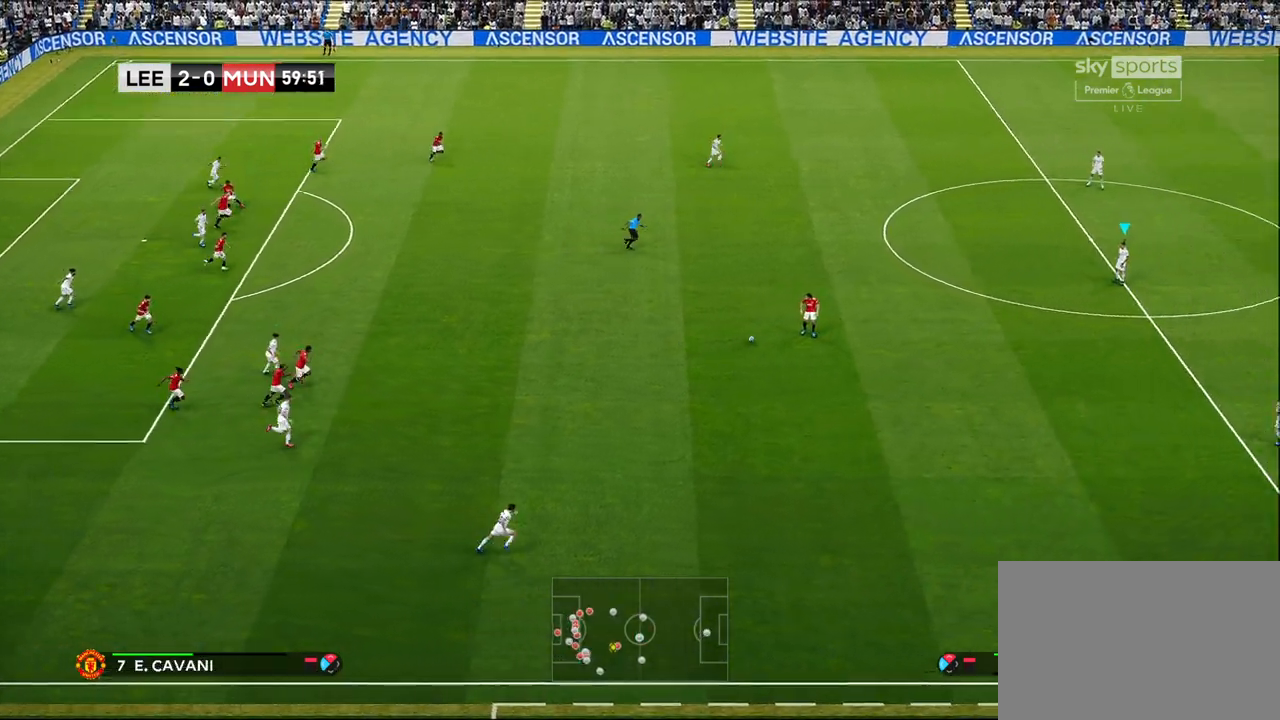
{"buttons": [], "left_stick": "right", "right_stick": "center", "events": [[117, "left_stick", "right"], [367, "right_stick", "down-left"], [500, "right_stick", "center"]]}
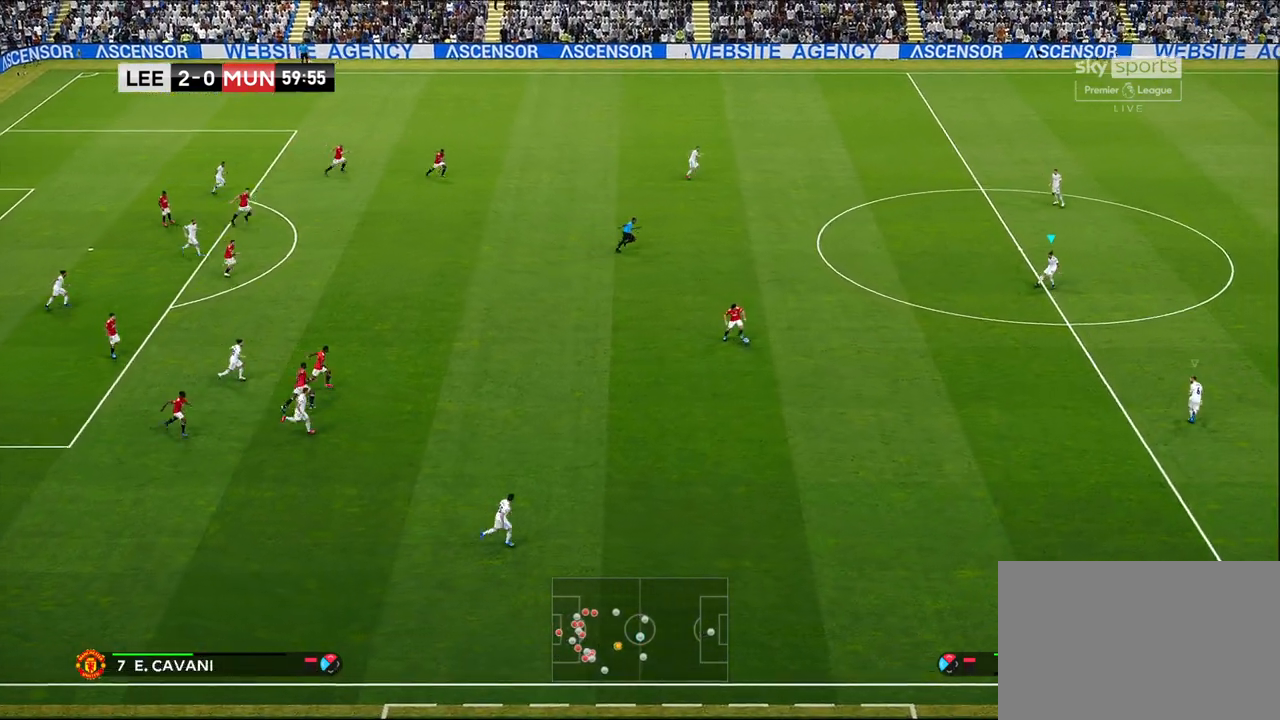
{"buttons": ["R1"], "left_stick": "right", "right_stick": "center", "events": [[217, "R1", "down"]]}